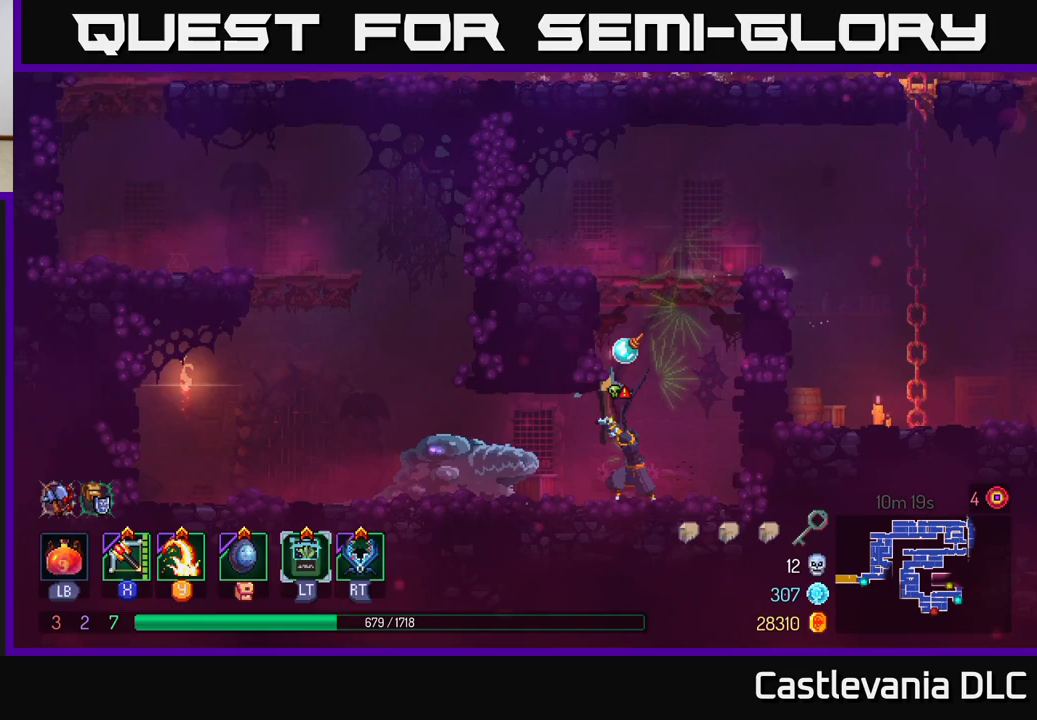
Gameplay with a controller (Xbox layout); each line is a JSON object with the inputs held at the frame after it. "events" lists button and stick changes between this image and that frame as [ms after this image, input, new state], when the widget could be followed in between.
{"buttons": [], "left_stick": "left", "right_stick": "center", "events": []}
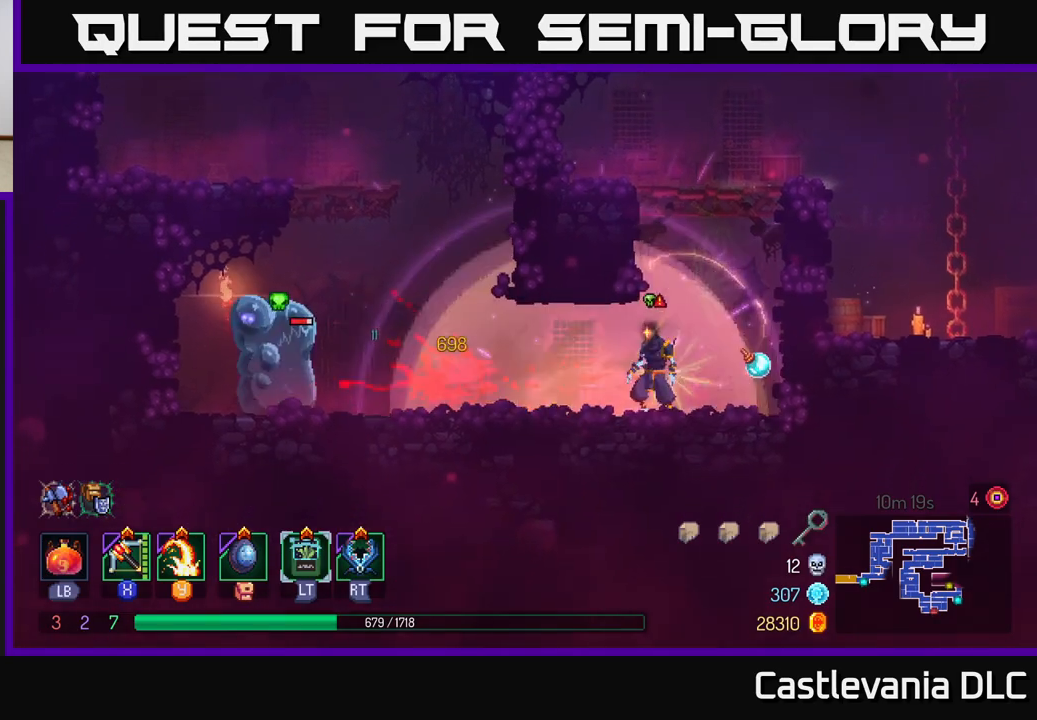
{"buttons": [], "left_stick": "right", "right_stick": "center", "events": [[83, "R2", "down"], [167, "R2", "up"], [433, "left_stick", "right"]]}
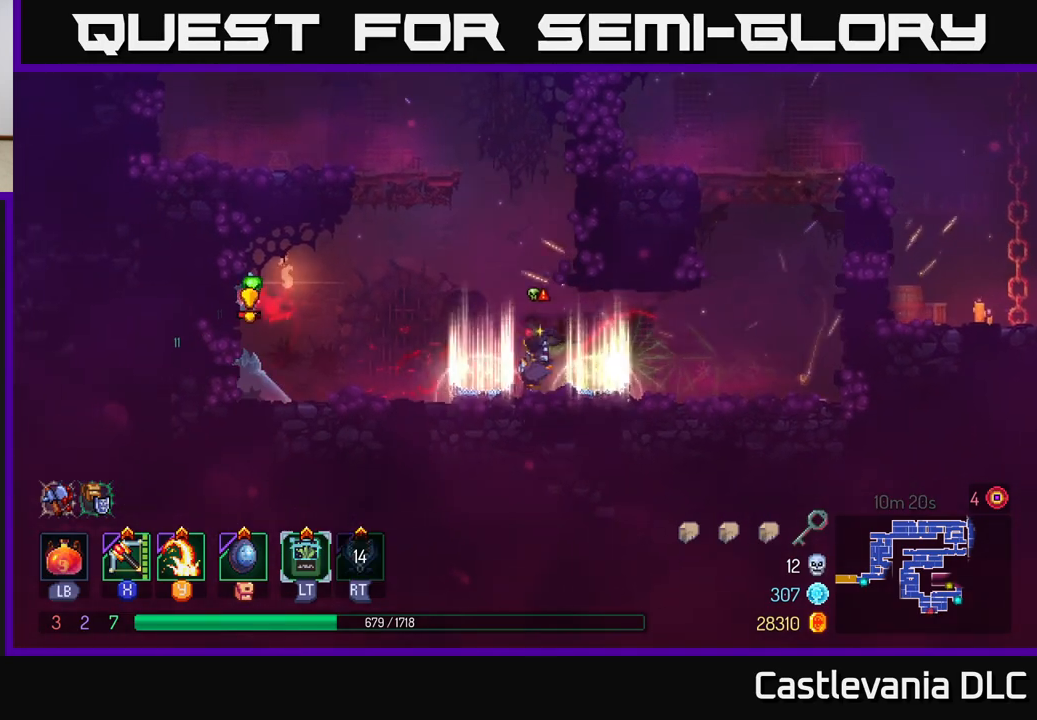
{"buttons": [], "left_stick": "right", "right_stick": "center", "events": [[317, "B", "down"], [433, "B", "up"]]}
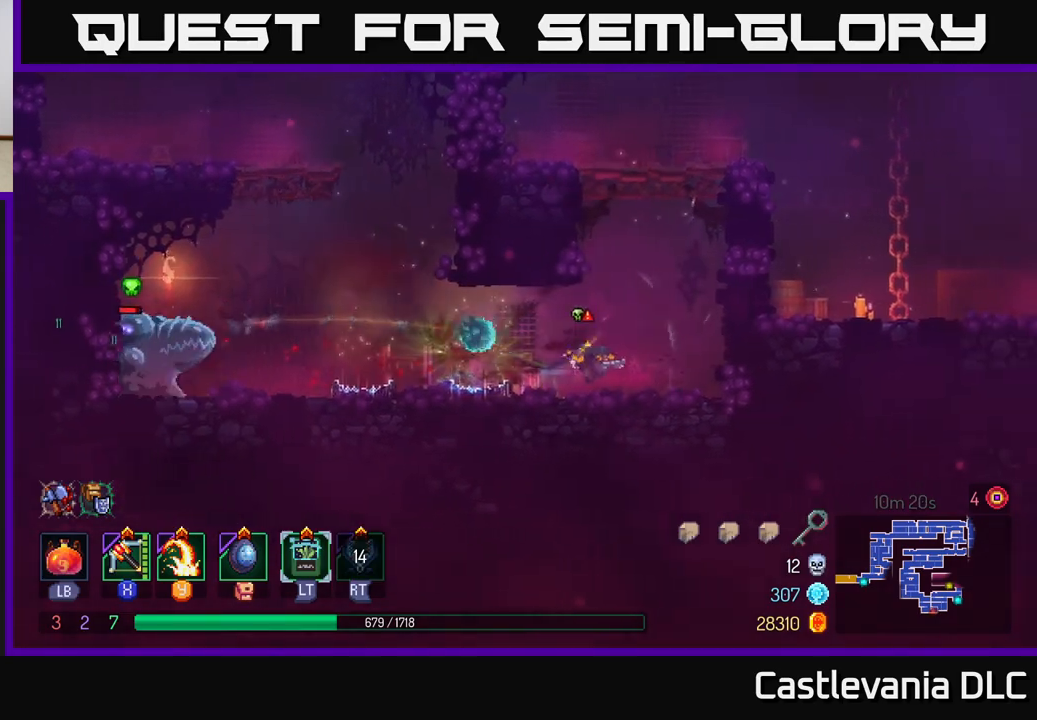
{"buttons": [], "left_stick": "left", "right_stick": "center", "events": [[267, "left_stick", "up-right"], [450, "left_stick", "left"]]}
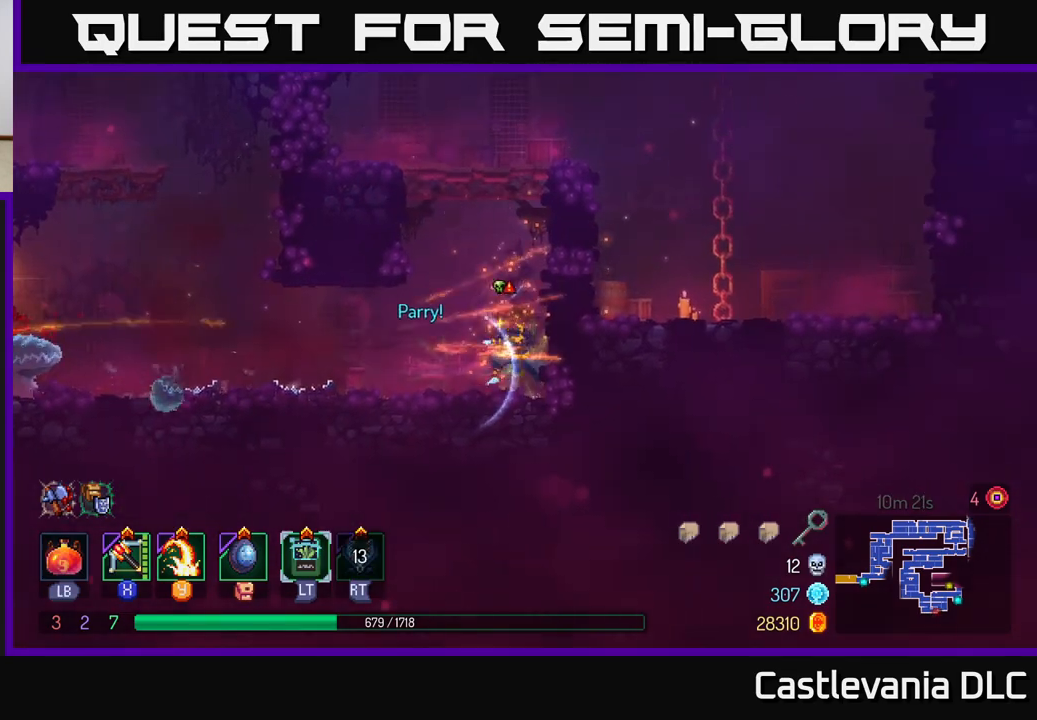
{"buttons": [], "left_stick": "left", "right_stick": "center", "events": [[167, "X", "down"], [267, "X", "up"]]}
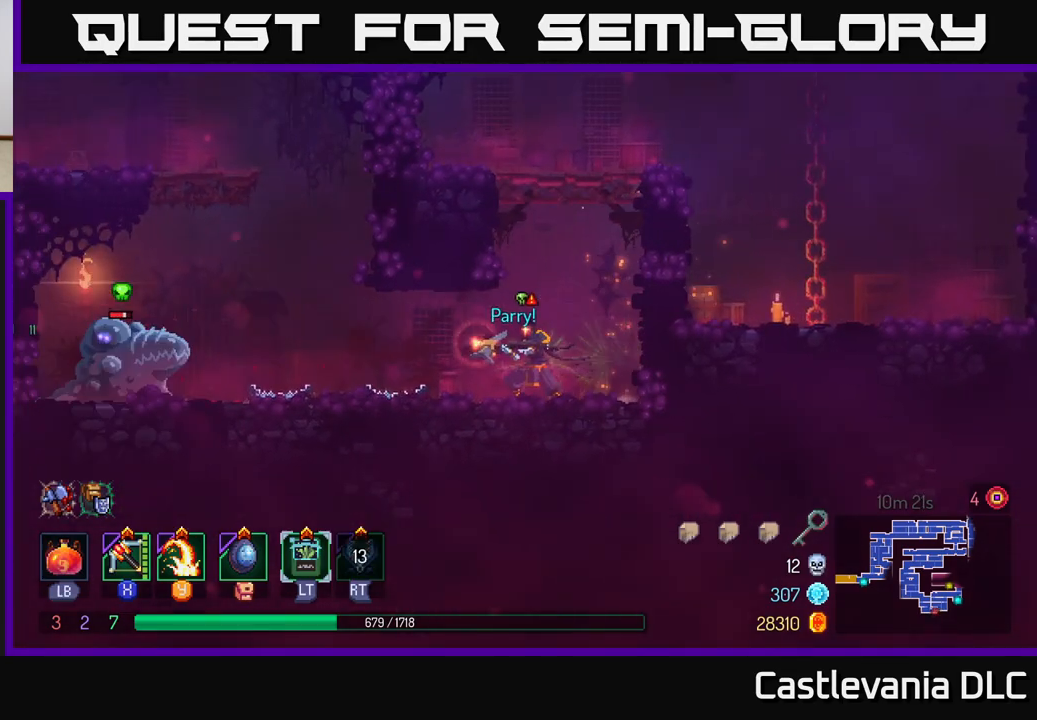
{"buttons": [], "left_stick": "right", "right_stick": "center", "events": [[83, "left_stick", "center"], [250, "left_stick", "right"]]}
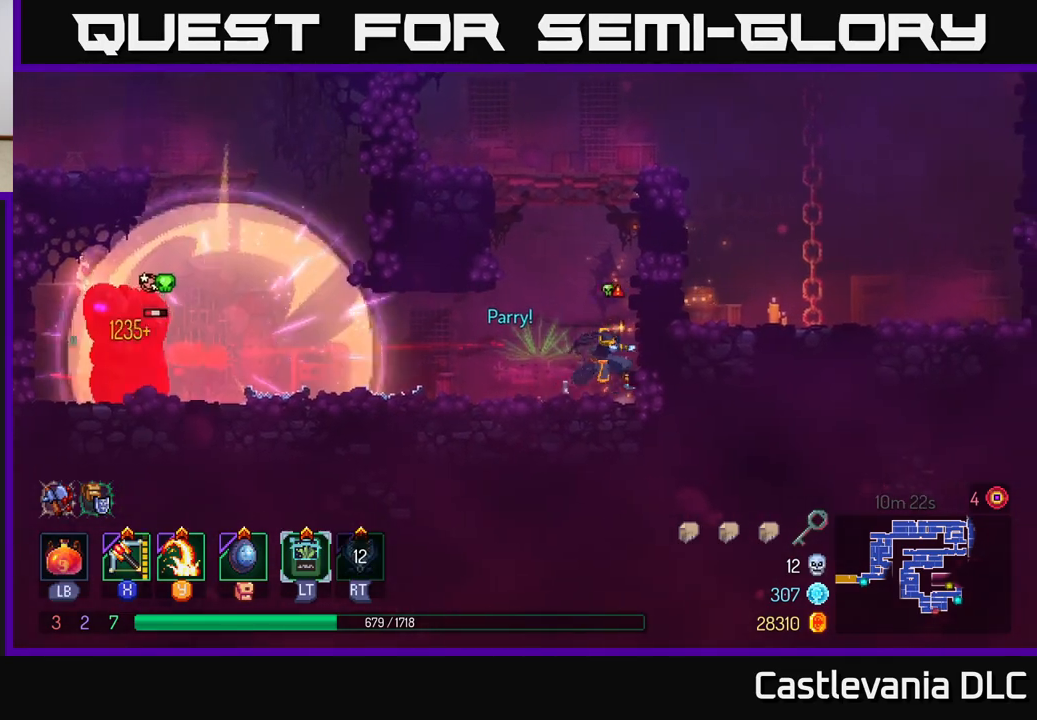
{"buttons": [], "left_stick": "center", "right_stick": "center", "events": [[50, "left_stick", "left"], [83, "X", "down"], [167, "X", "up"], [267, "left_stick", "center"]]}
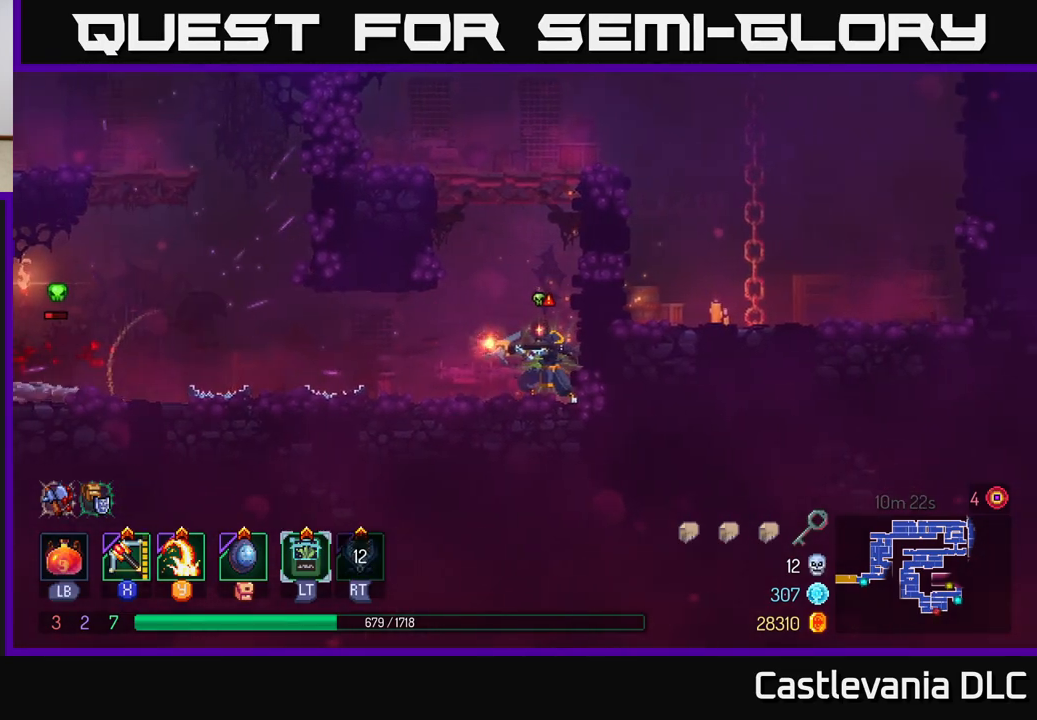
{"buttons": [], "left_stick": "left", "right_stick": "center", "events": [[417, "left_stick", "left"]]}
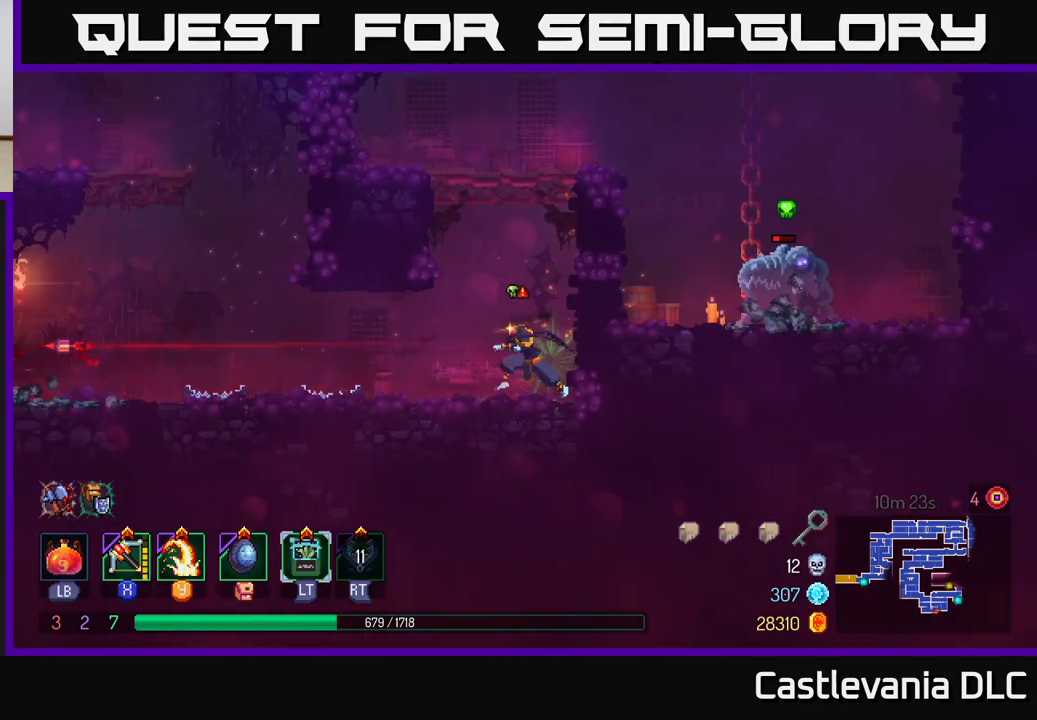
{"buttons": ["A"], "left_stick": "center", "right_stick": "center", "events": [[133, "left_stick", "right"], [433, "A", "down"], [467, "left_stick", "center"]]}
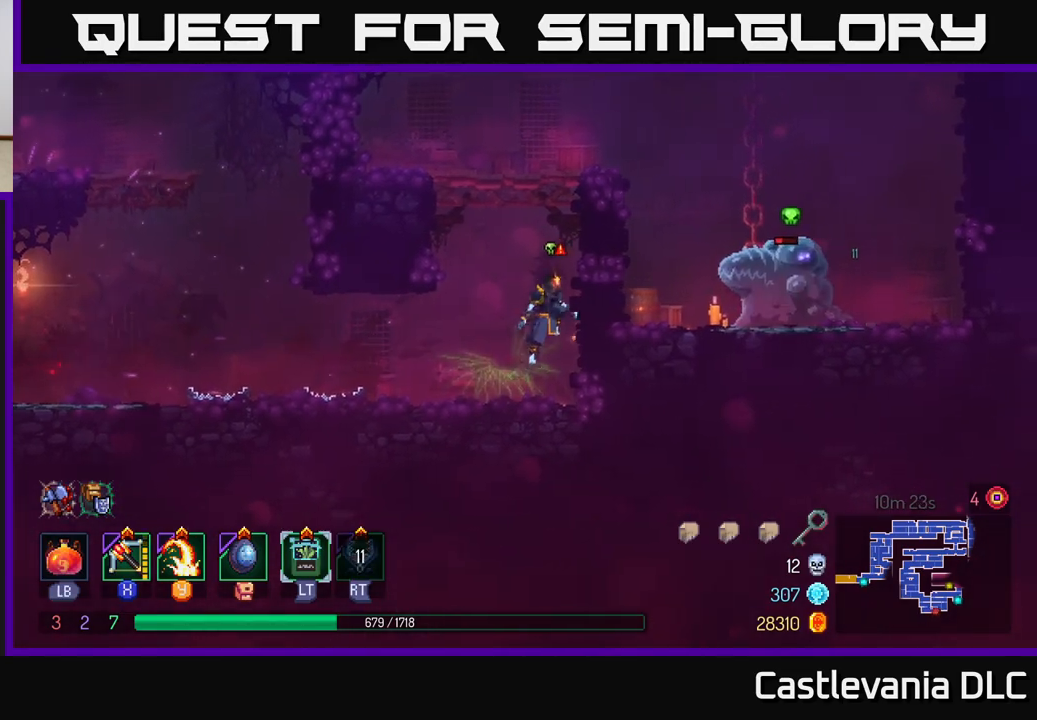
{"buttons": [], "left_stick": "right", "right_stick": "center", "events": [[67, "A", "up"], [217, "A", "down"], [283, "left_stick", "right"], [350, "A", "up"]]}
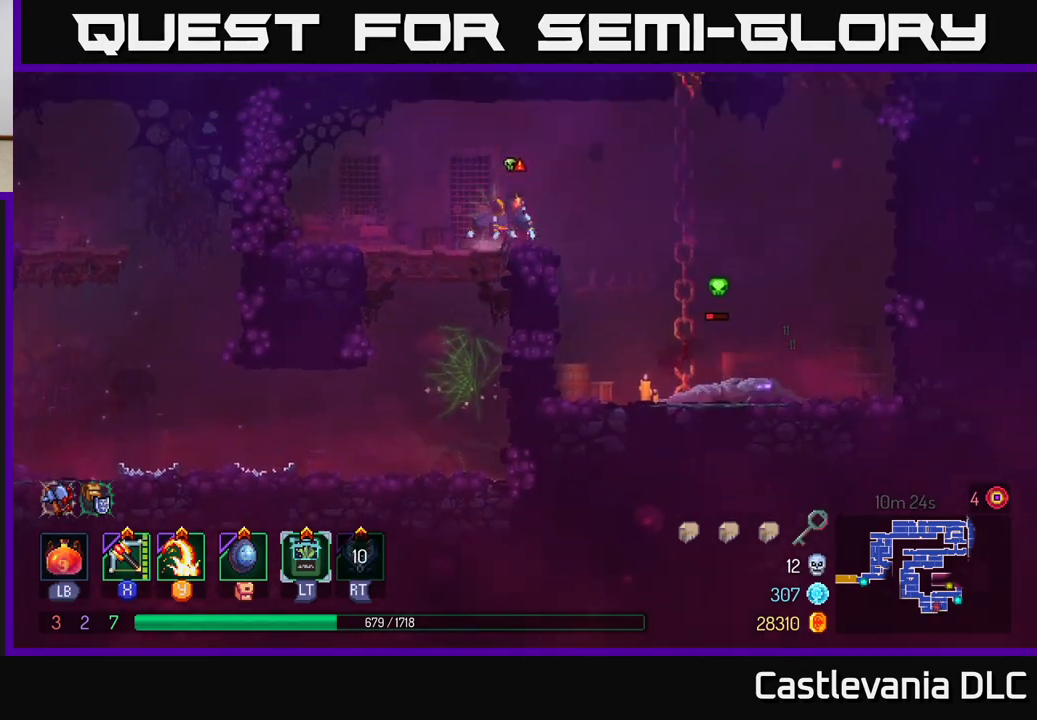
{"buttons": [], "left_stick": "left", "right_stick": "center", "events": [[133, "left_stick", "center"], [267, "left_stick", "left"]]}
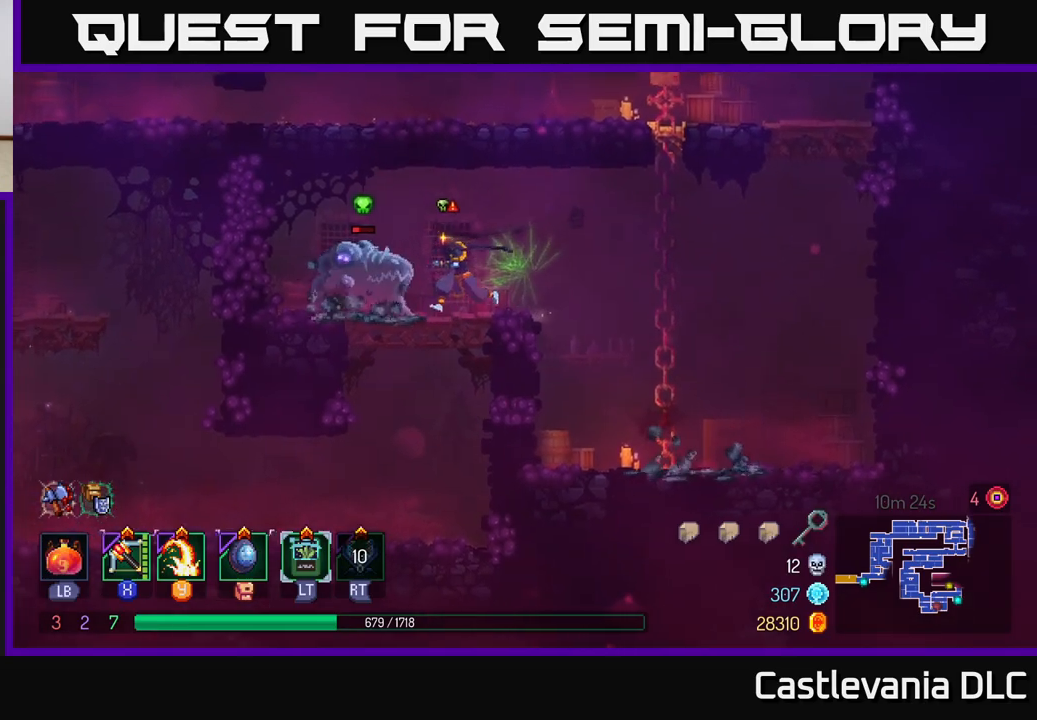
{"buttons": [], "left_stick": "center", "right_stick": "center", "events": [[67, "left_stick", "center"], [150, "Y", "down"], [217, "Y", "up"]]}
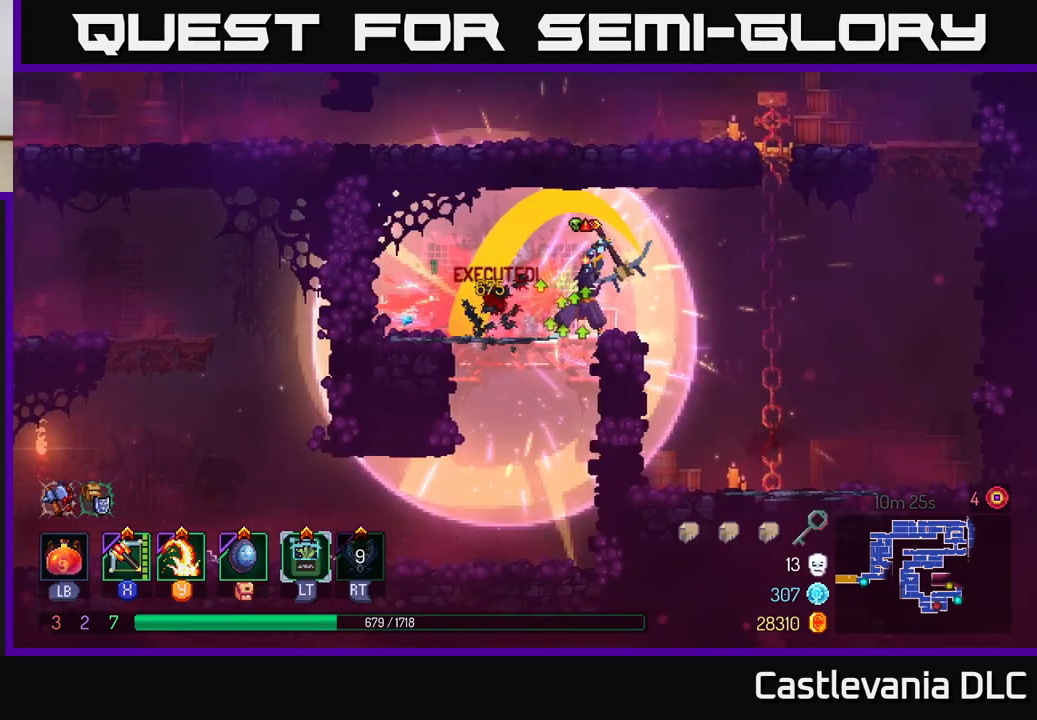
{"buttons": [], "left_stick": "center", "right_stick": "center", "events": []}
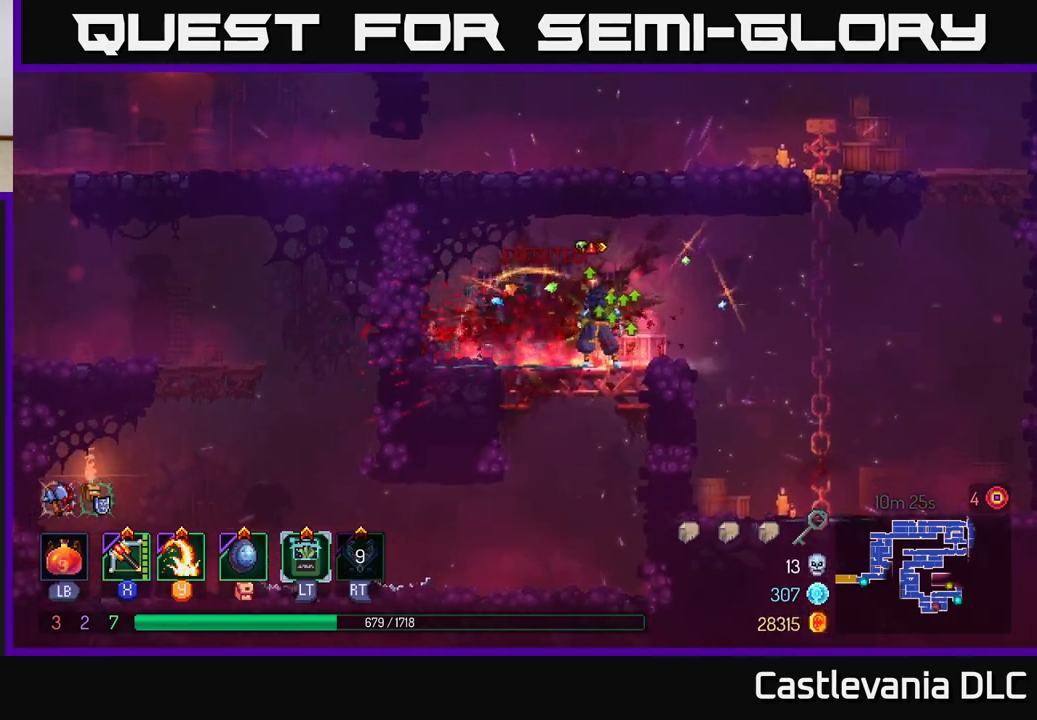
{"buttons": [], "left_stick": "right", "right_stick": "center", "events": [[217, "L2", "down"], [267, "L2", "up"], [500, "left_stick", "right"]]}
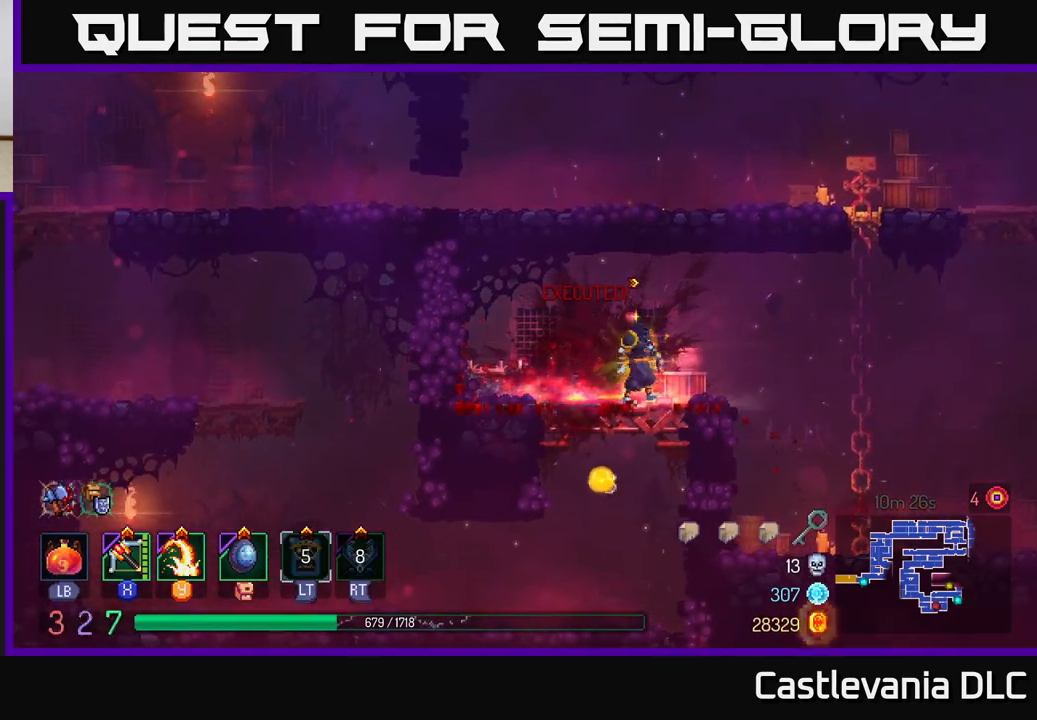
{"buttons": [], "left_stick": "up-right", "right_stick": "center", "events": [[267, "A", "down"], [417, "A", "up"], [500, "left_stick", "up-right"]]}
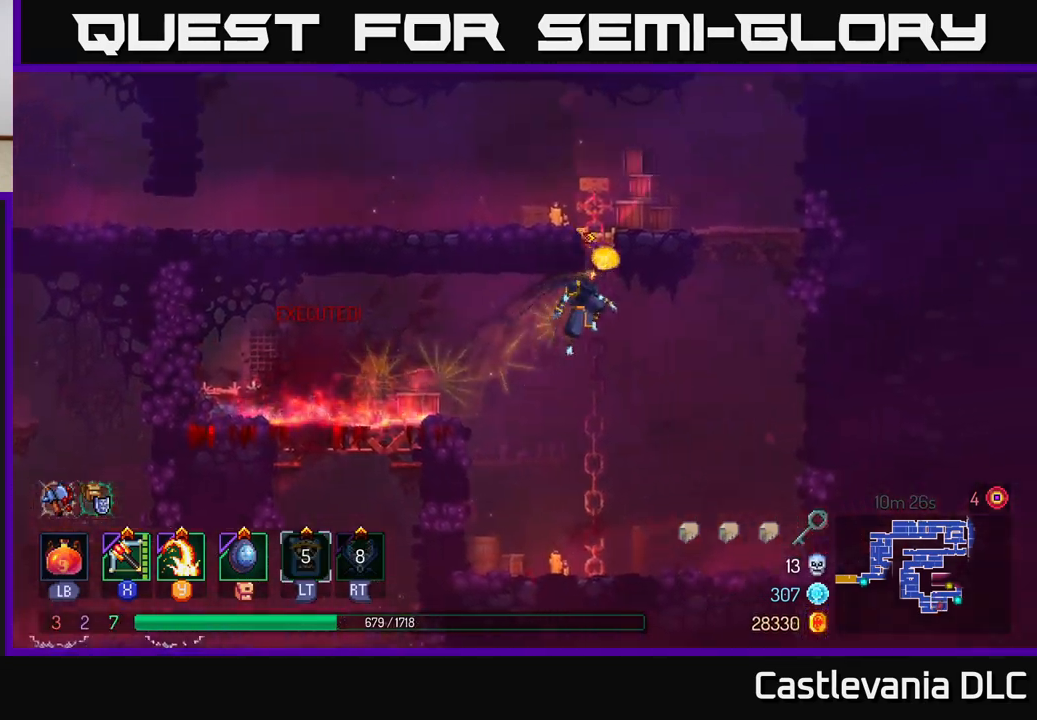
{"buttons": [], "left_stick": "up-right", "right_stick": "center", "events": [[117, "left_stick", "up"], [450, "left_stick", "up-right"]]}
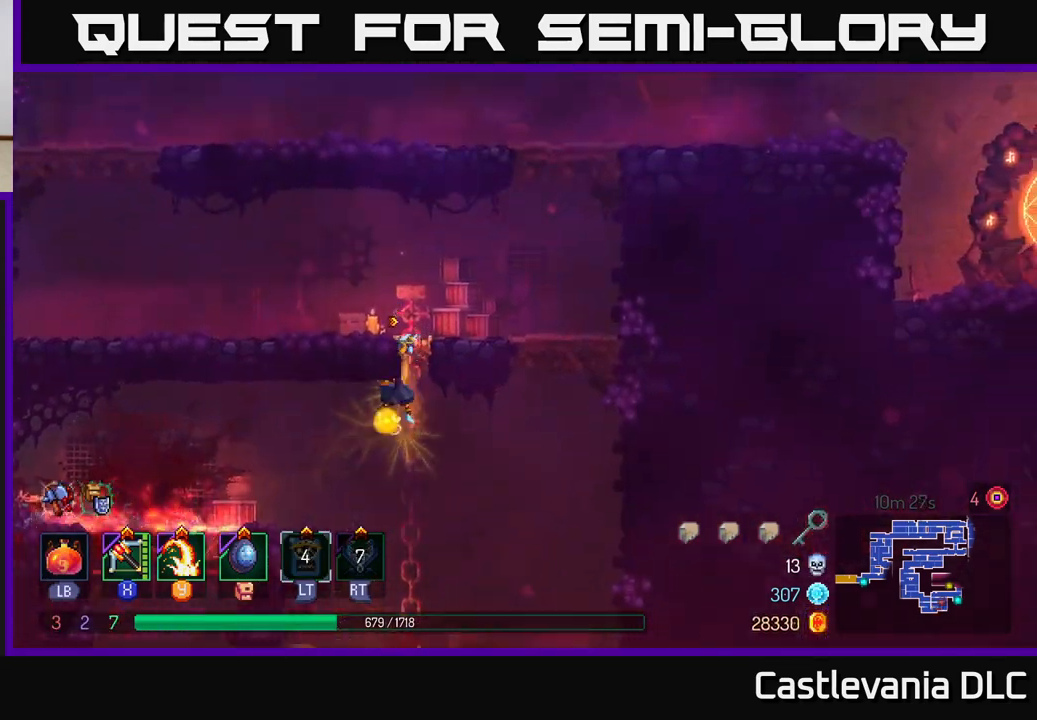
{"buttons": [], "left_stick": "right", "right_stick": "center", "events": [[250, "left_stick", "right"], [333, "A", "down"], [417, "A", "up"]]}
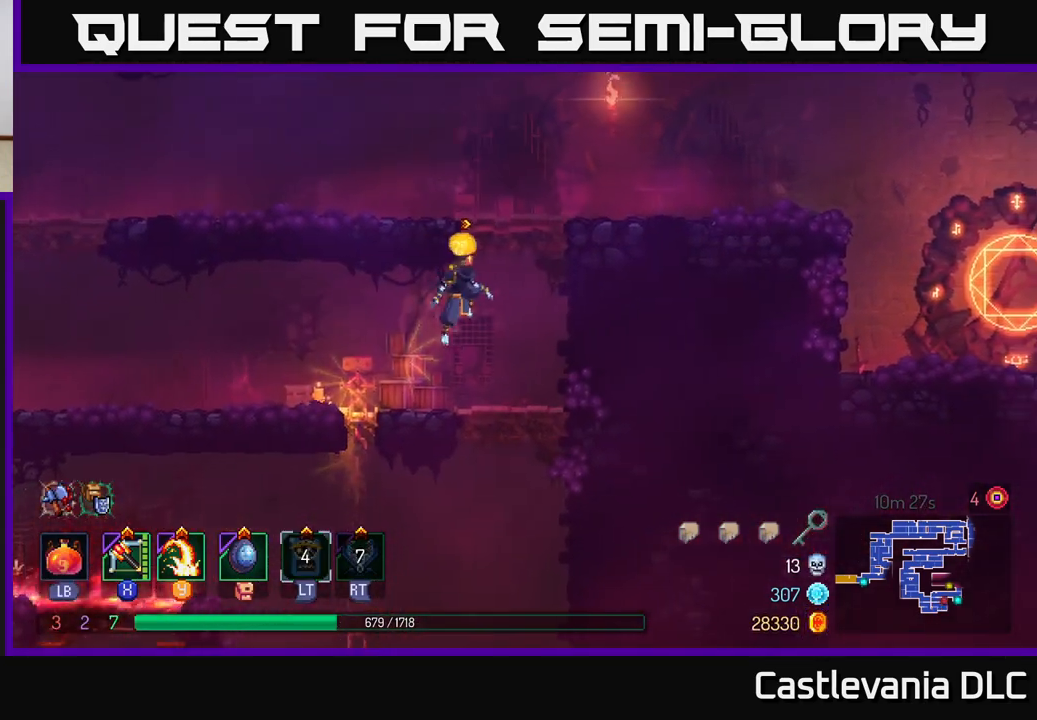
{"buttons": ["B"], "left_stick": "right", "right_stick": "center", "events": [[100, "A", "down"], [267, "A", "up"], [433, "B", "down"]]}
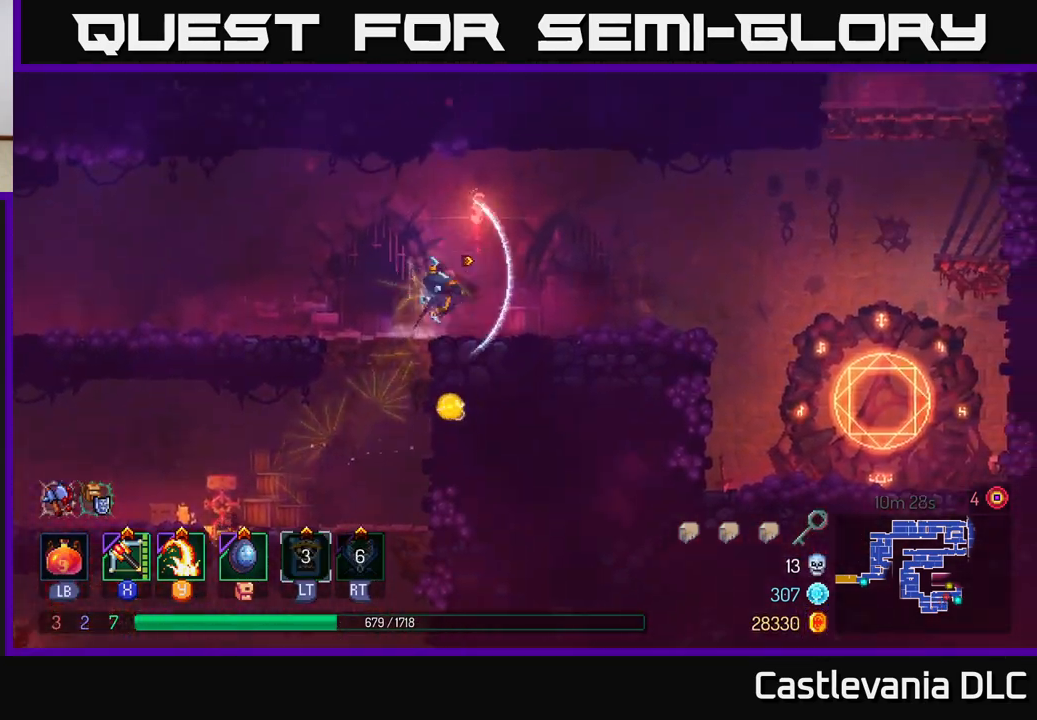
{"buttons": [], "left_stick": "right", "right_stick": "center", "events": [[50, "B", "up"]]}
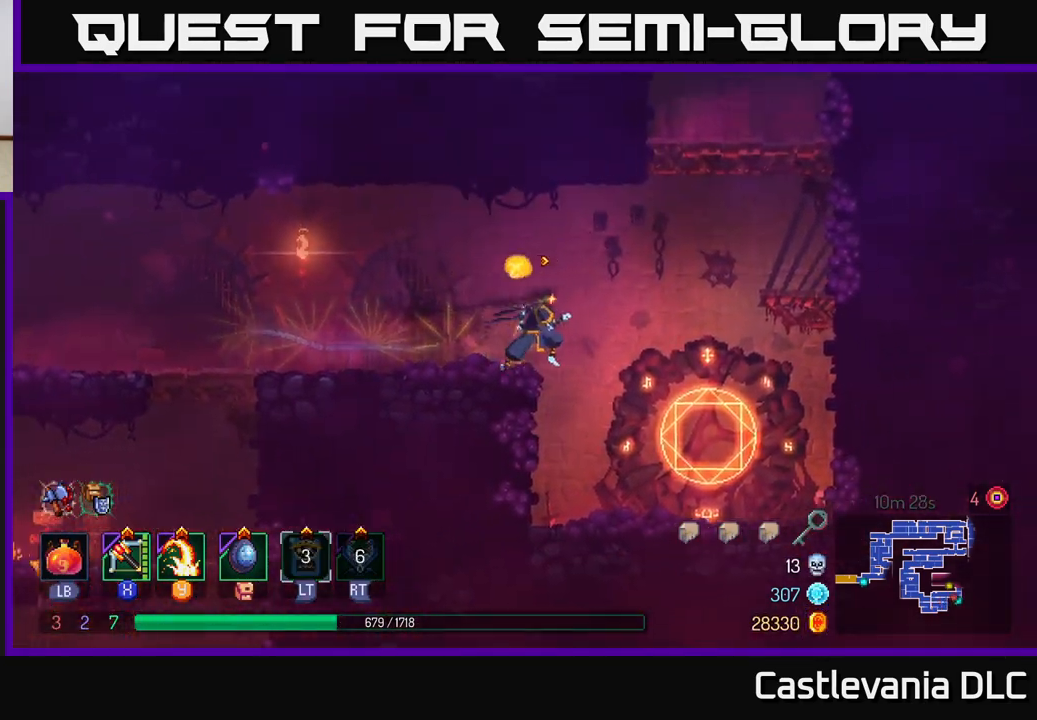
{"buttons": [], "left_stick": "right", "right_stick": "center", "events": [[33, "A", "down"], [150, "A", "up"], [250, "A", "down"], [383, "A", "up"]]}
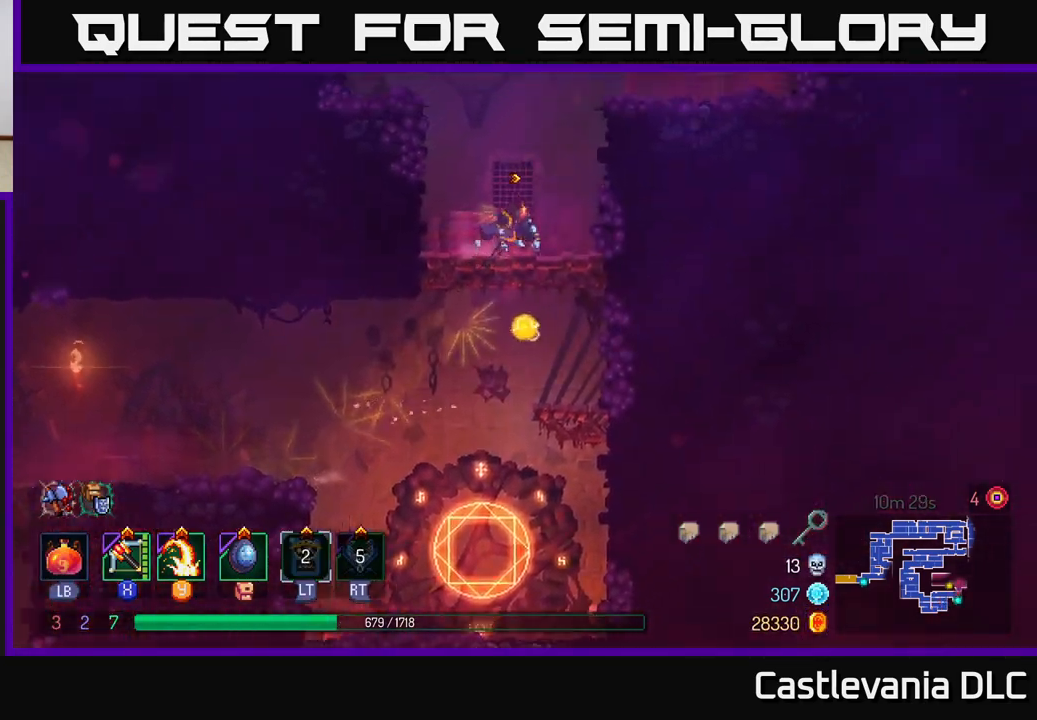
{"buttons": [], "left_stick": "right", "right_stick": "center", "events": [[300, "A", "down"], [433, "A", "up"]]}
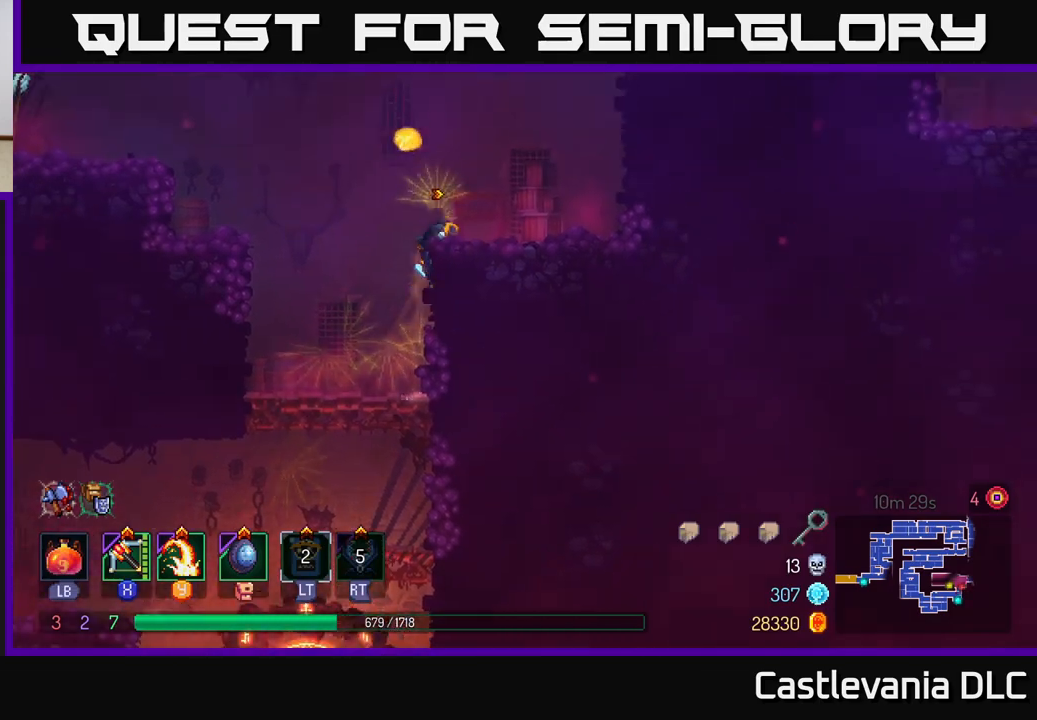
{"buttons": [], "left_stick": "left", "right_stick": "center", "events": [[217, "left_stick", "center"], [267, "left_stick", "left"], [300, "A", "down"], [417, "A", "up"]]}
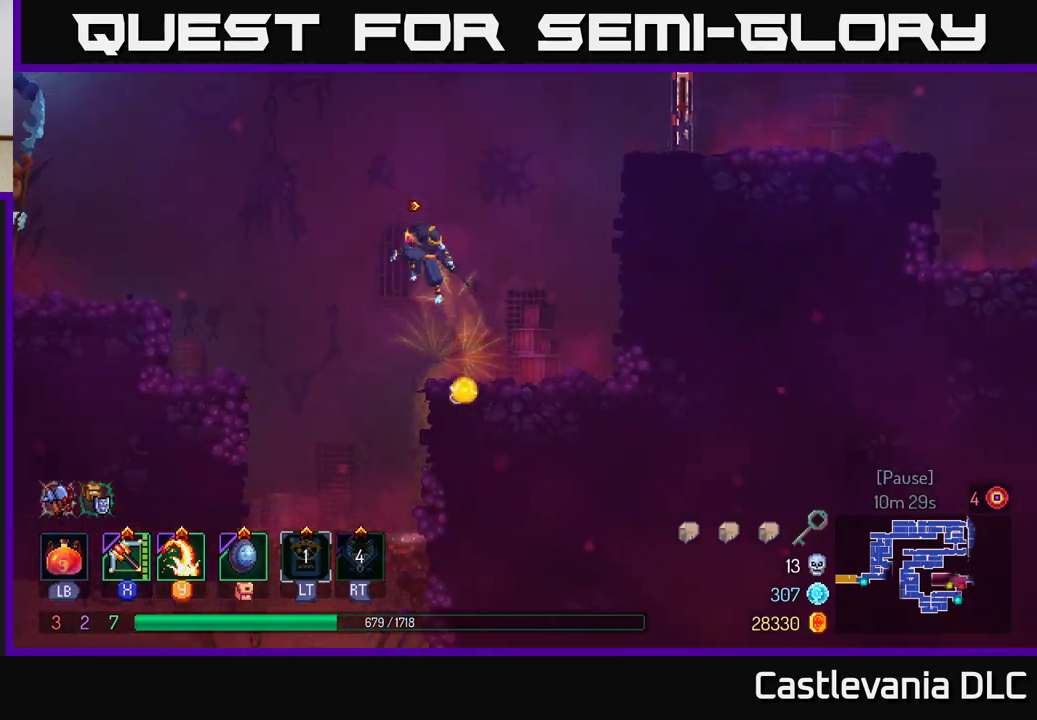
{"buttons": ["B"], "left_stick": "left", "right_stick": "center", "events": [[150, "A", "down"], [317, "A", "up"], [483, "B", "down"]]}
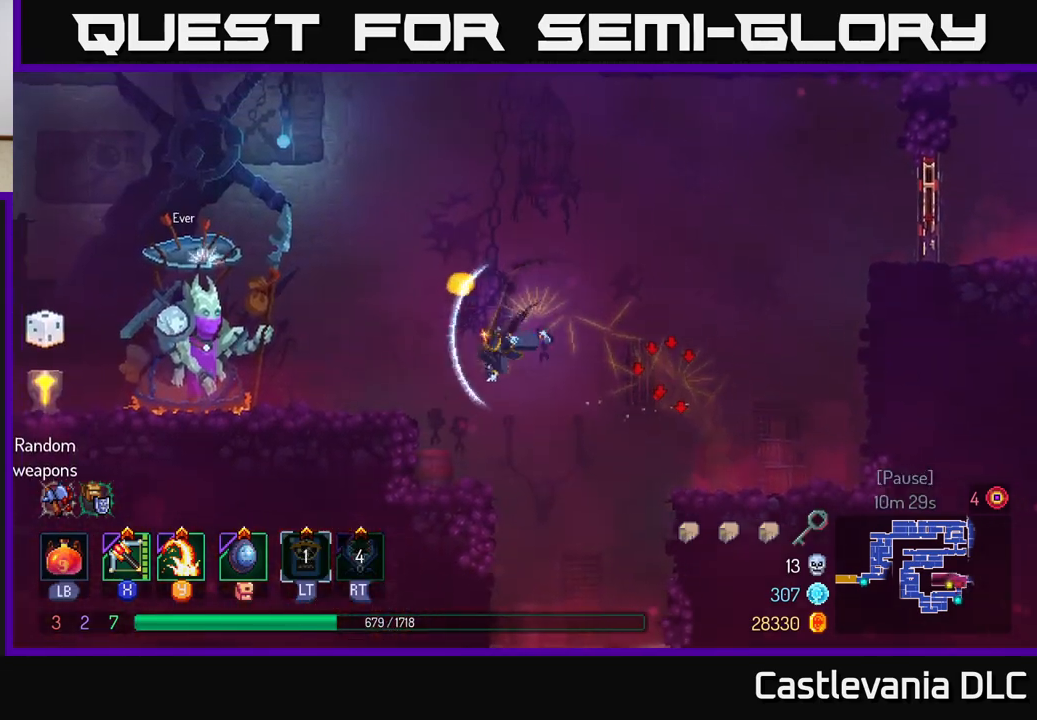
{"buttons": [], "left_stick": "left", "right_stick": "center", "events": [[100, "B", "up"]]}
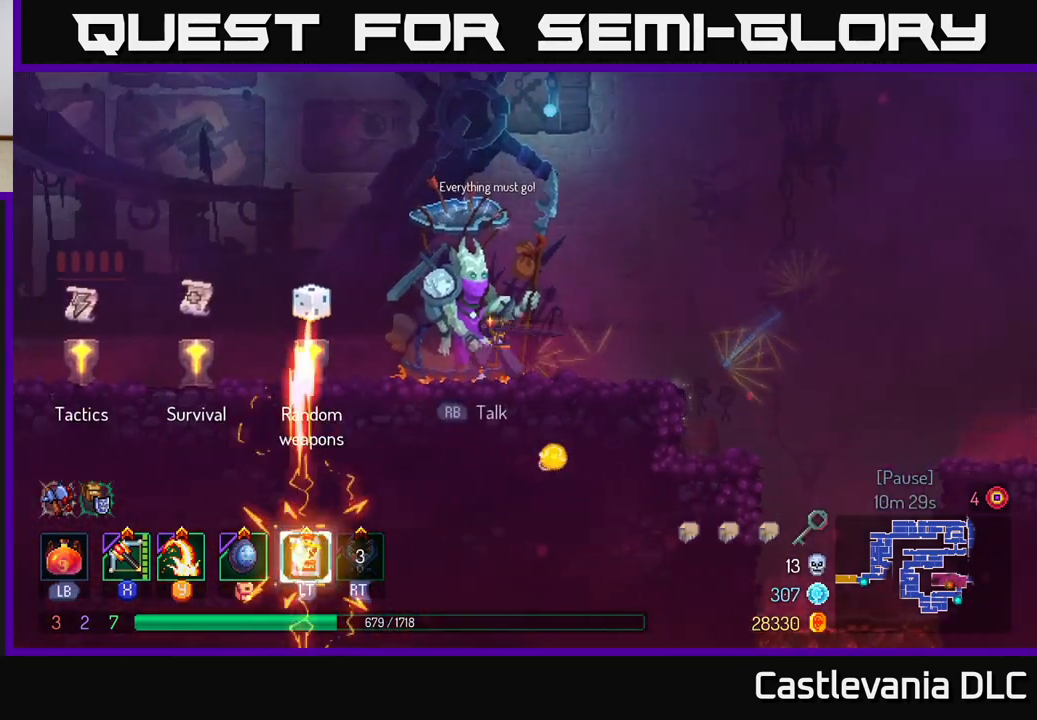
{"buttons": [], "left_stick": "left", "right_stick": "center", "events": []}
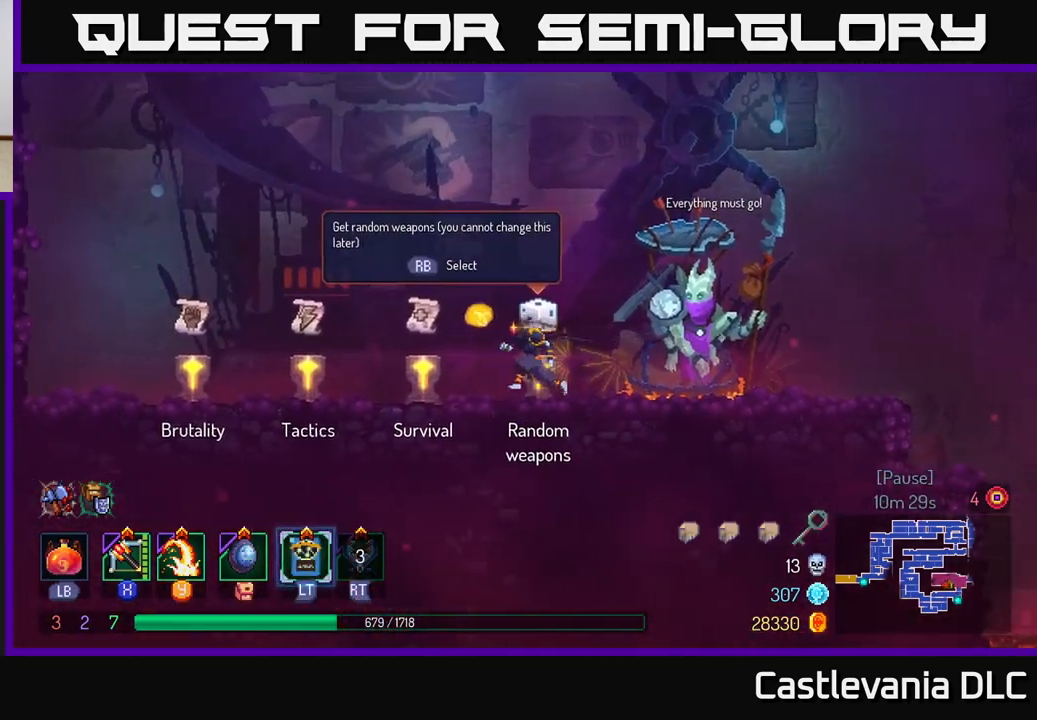
{"buttons": [], "left_stick": "center", "right_stick": "center", "events": [[250, "R1", "down"], [283, "left_stick", "center"], [333, "R1", "up"], [333, "left_stick", "right"], [450, "left_stick", "center"]]}
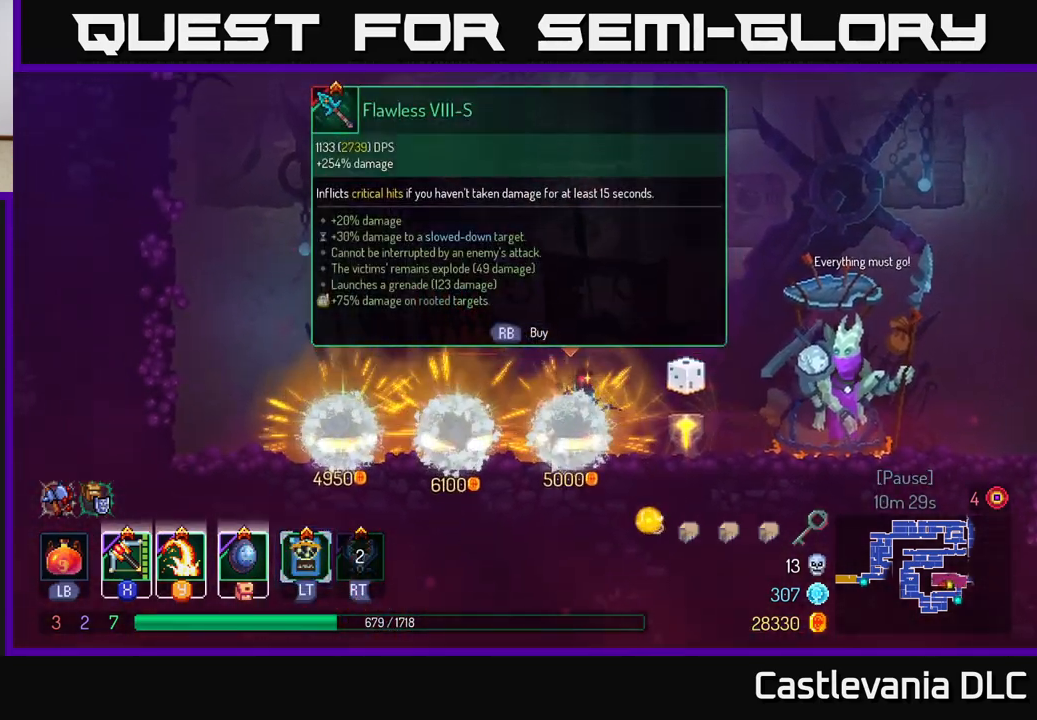
{"buttons": [], "left_stick": "center", "right_stick": "center", "events": []}
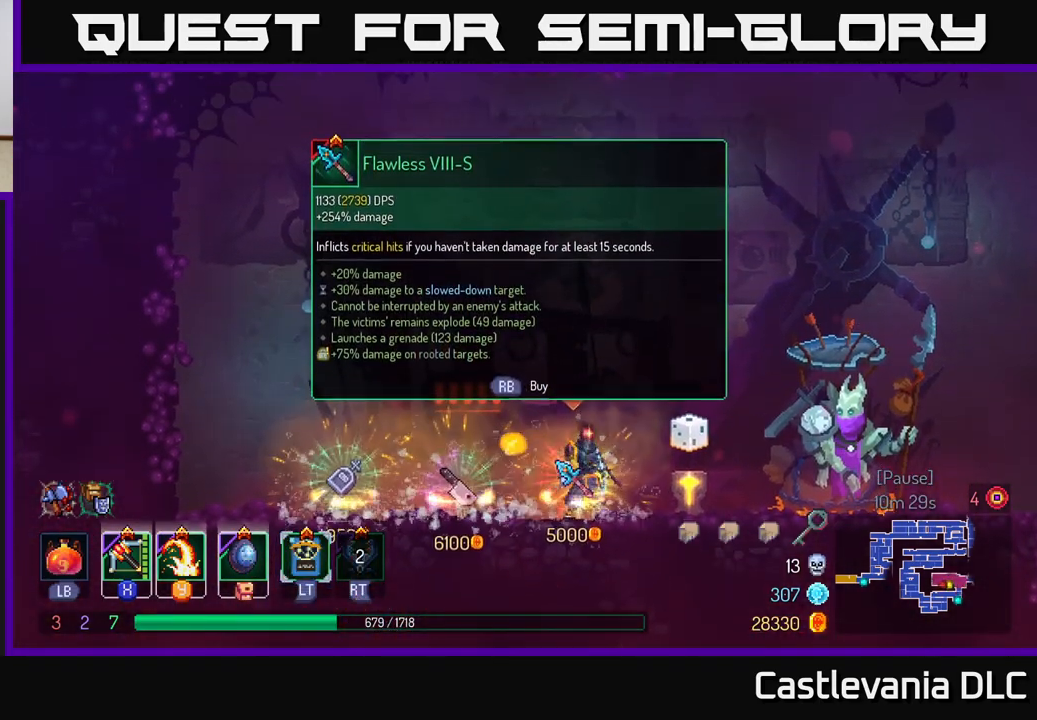
{"buttons": [], "left_stick": "left", "right_stick": "center", "events": [[50, "left_stick", "left"], [167, "left_stick", "center"], [483, "left_stick", "left"]]}
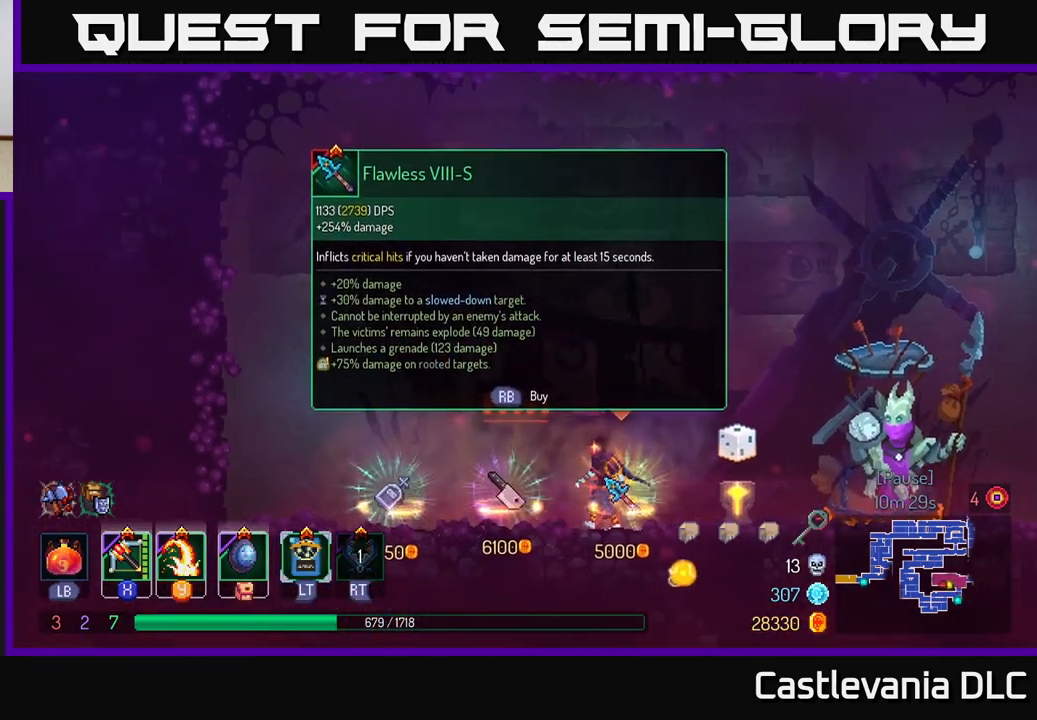
{"buttons": [], "left_stick": "center", "right_stick": "center", "events": [[233, "left_stick", "center"]]}